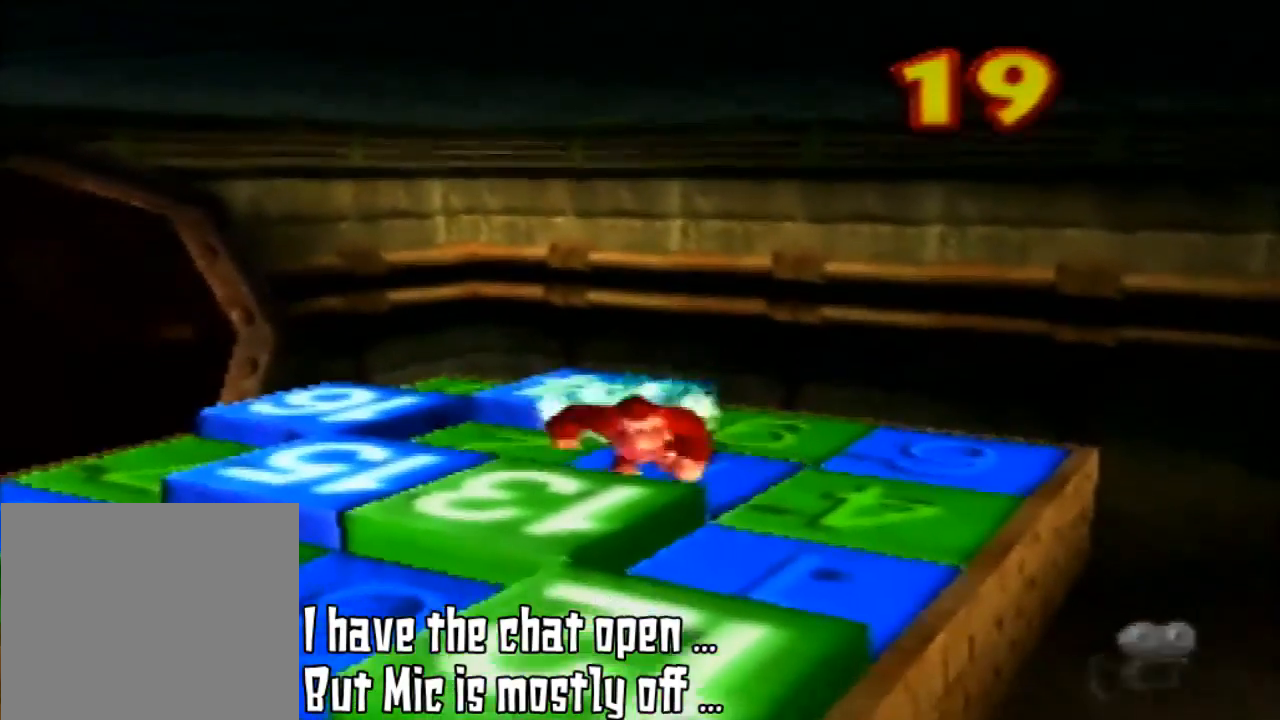
Gameplay with a controller (Nintendo layout); each line is a JSON object with the inputs held at the frame after it (dt_ms = milliseconds from this image to that frame). "events" lists button and stick changes between this image and that frame as [ms after this image, input, new state], when the widget could be followed in between. Not read: L3 R3 START.
{"dt_ms": 500, "buttons": ["A"], "left_stick": "down", "events": [[133, "B", "down"], [133, "left_stick", "center"], [167, "C_LEFT", "down"], [167, "C_RIGHT", "down"], [167, "C_UP", "down"], [167, "R1", "down"], [200, "A", "down"], [433, "B", "up"], [433, "C_LEFT", "up"], [433, "C_RIGHT", "up"], [433, "C_UP", "up"], [433, "R1", "up"], [433, "left_stick", "down"]]}
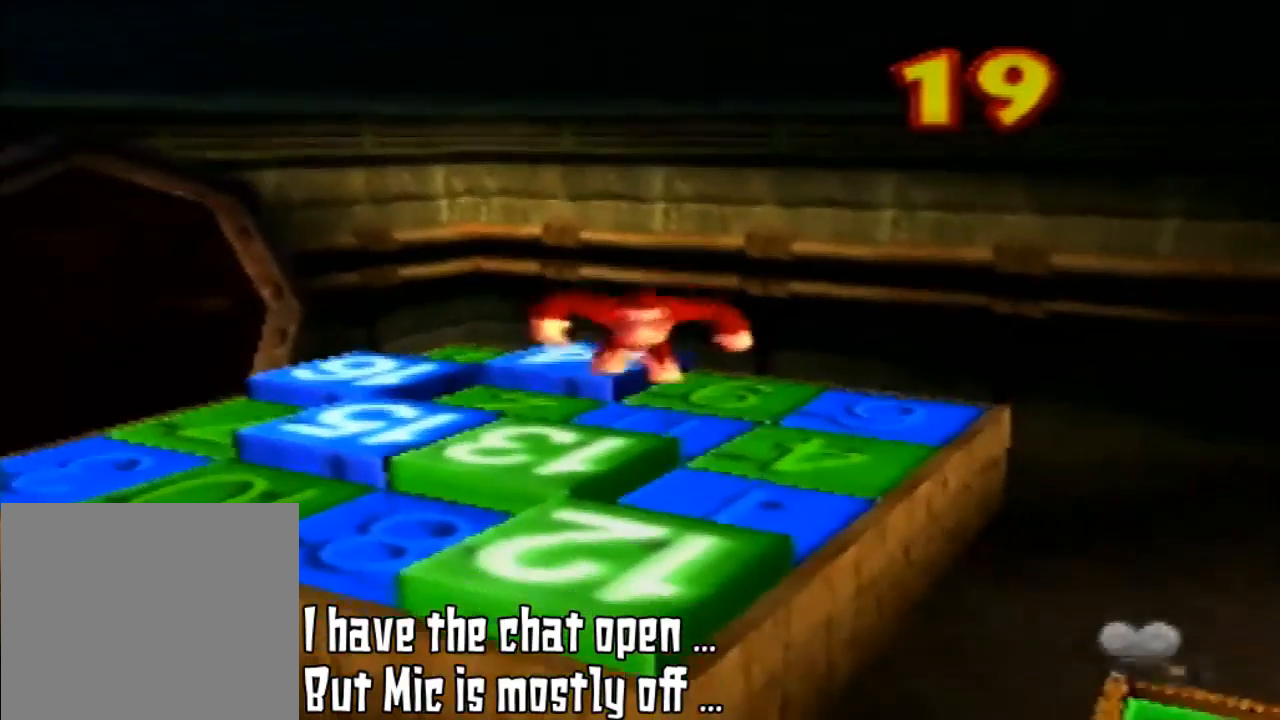
{"dt_ms": 500, "buttons": [], "left_stick": "center", "events": [[400, "A", "up"], [400, "left_stick", "center"]]}
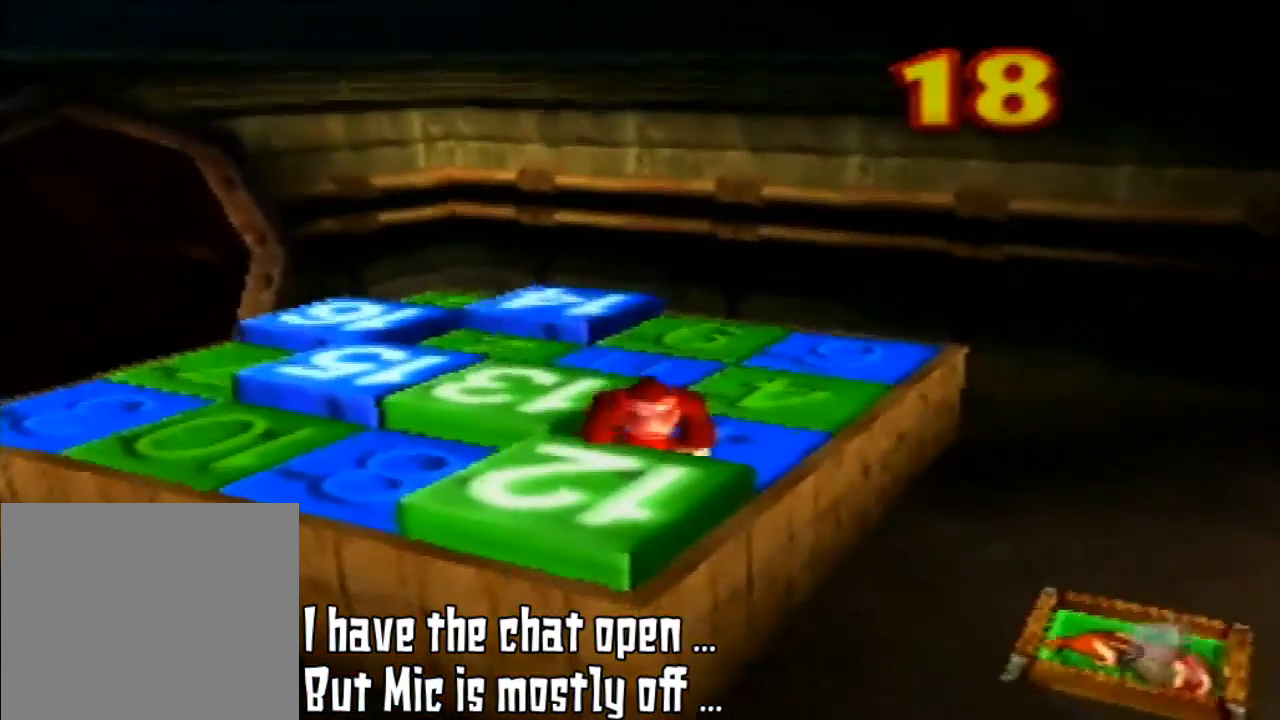
{"dt_ms": 500, "buttons": [], "left_stick": "down", "events": [[300, "A", "down"], [433, "left_stick", "down"], [500, "A", "up"]]}
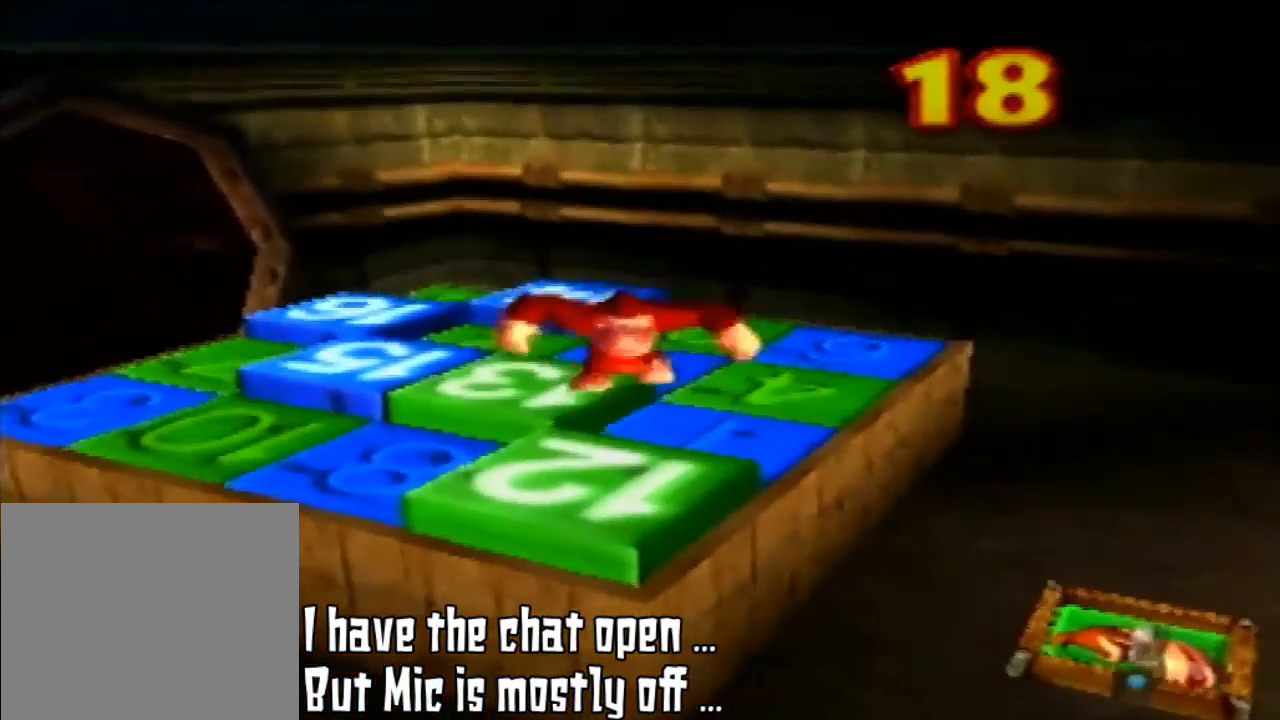
{"dt_ms": 500, "buttons": ["Z"], "left_stick": "center", "events": [[267, "left_stick", "center"], [367, "Z", "down"]]}
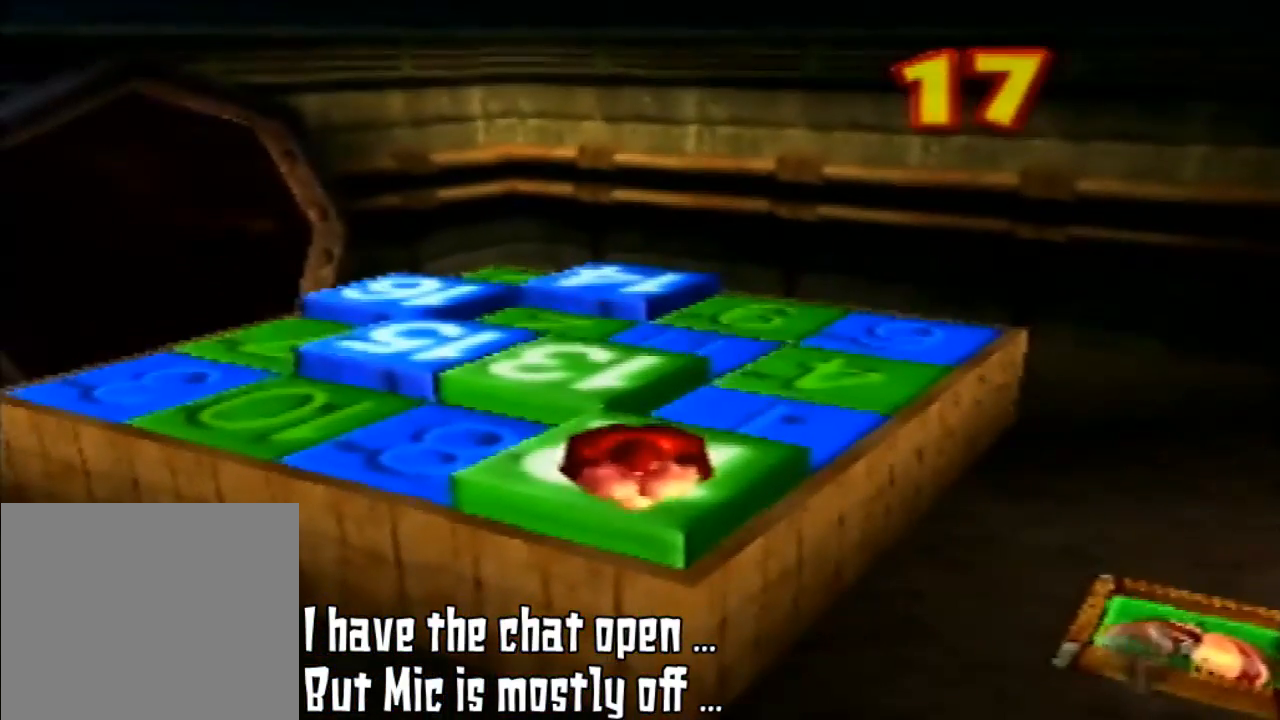
{"dt_ms": 500, "buttons": ["A"], "left_stick": "center", "events": [[233, "Z", "up"], [300, "A", "down"]]}
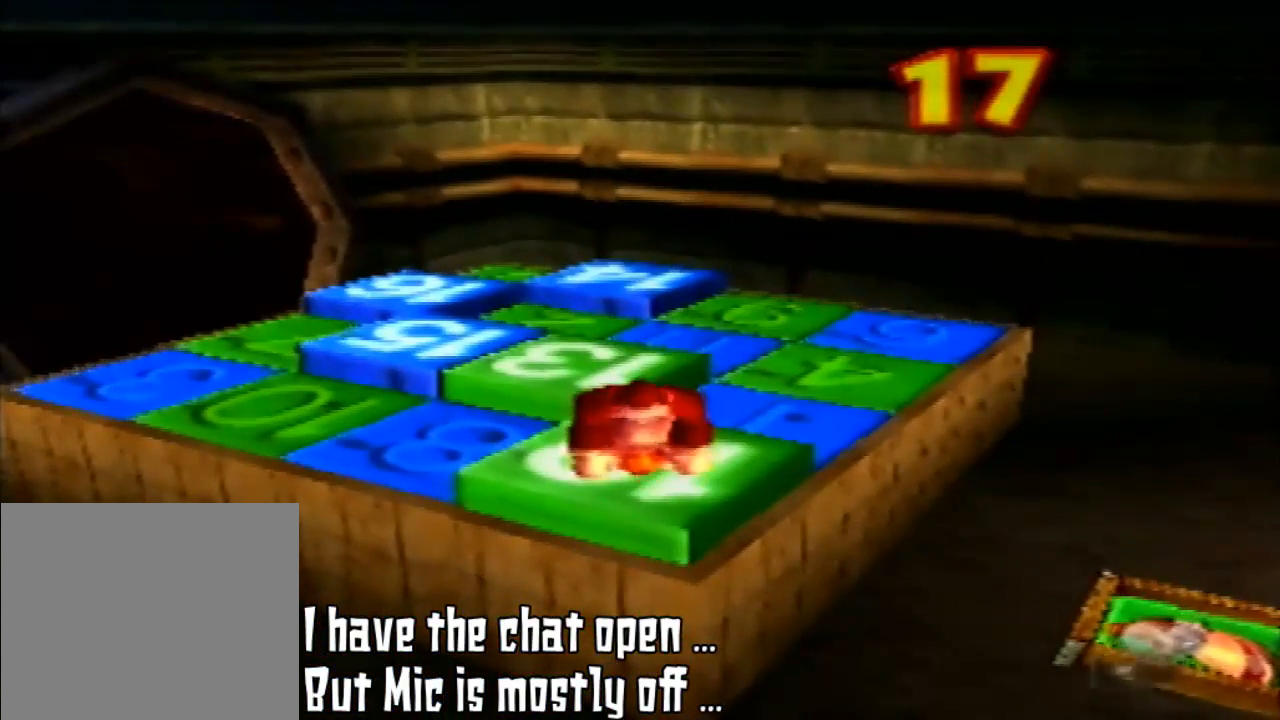
{"dt_ms": 500, "buttons": [], "left_stick": "center", "events": [[100, "A", "up"]]}
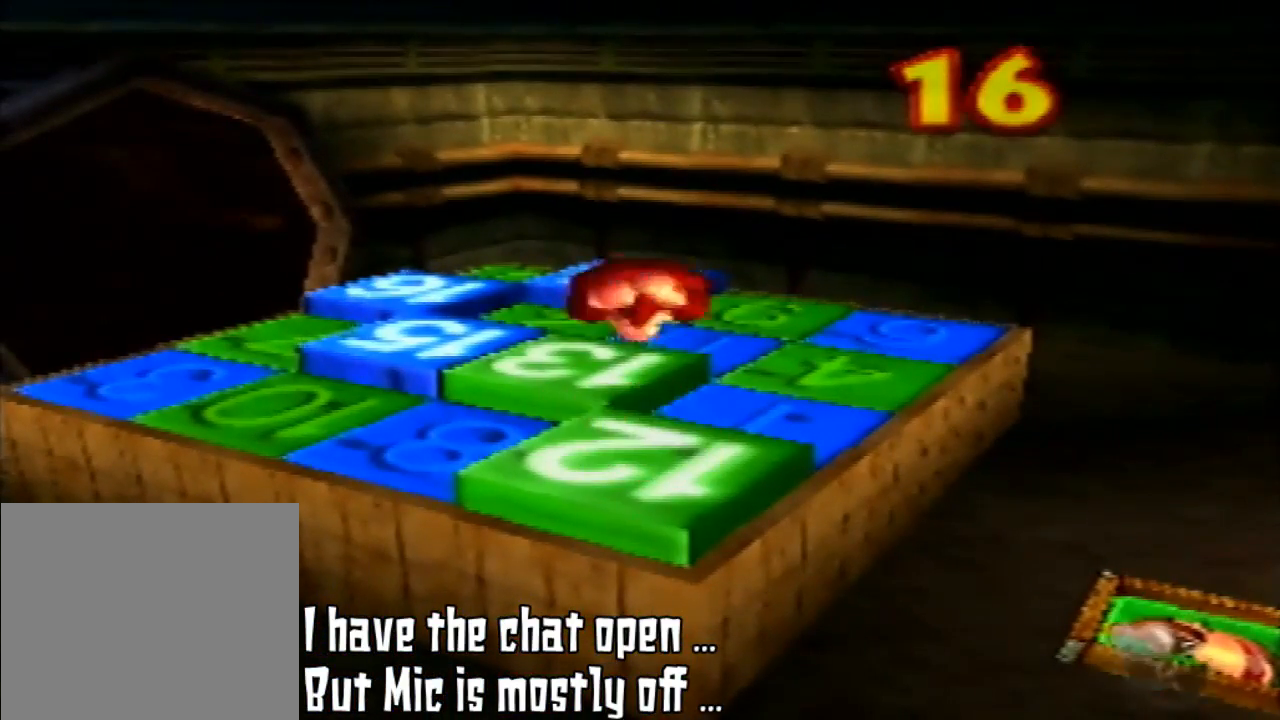
{"dt_ms": 500, "buttons": ["Z"], "left_stick": "center", "events": [[33, "A", "down"], [167, "A", "up"], [200, "Z", "down"]]}
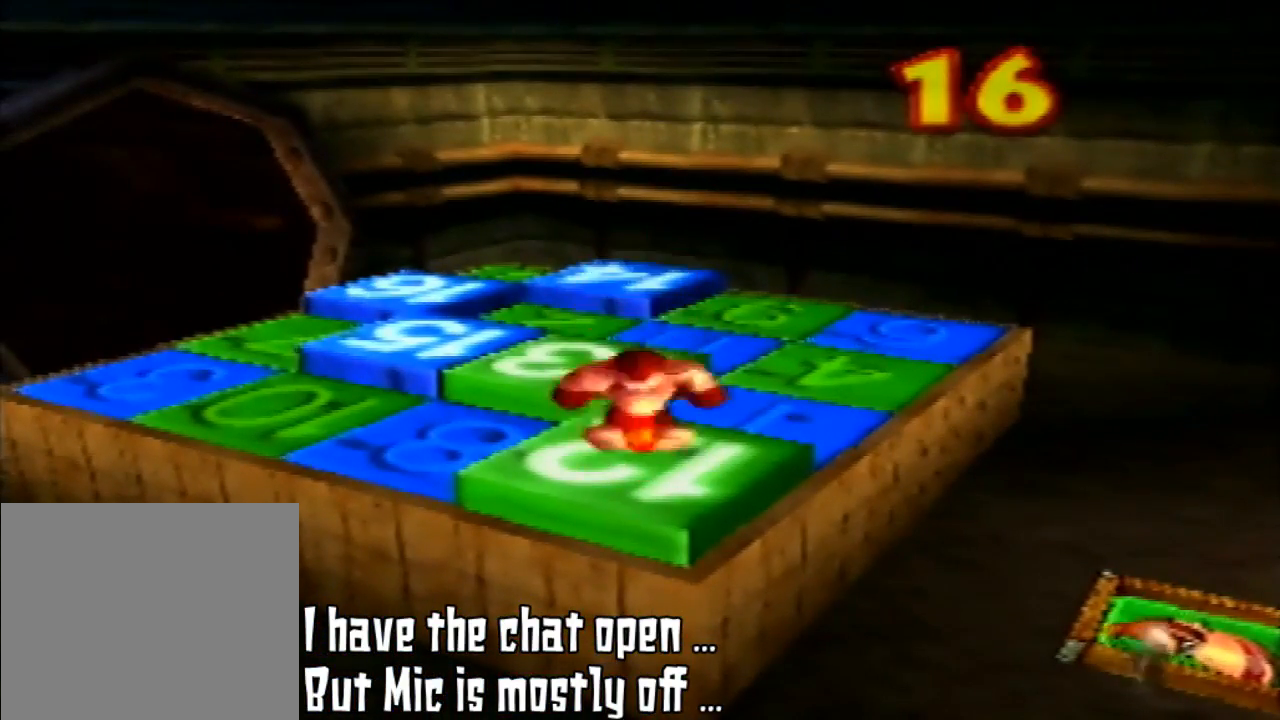
{"dt_ms": 1000, "buttons": ["A"], "left_stick": "center"}
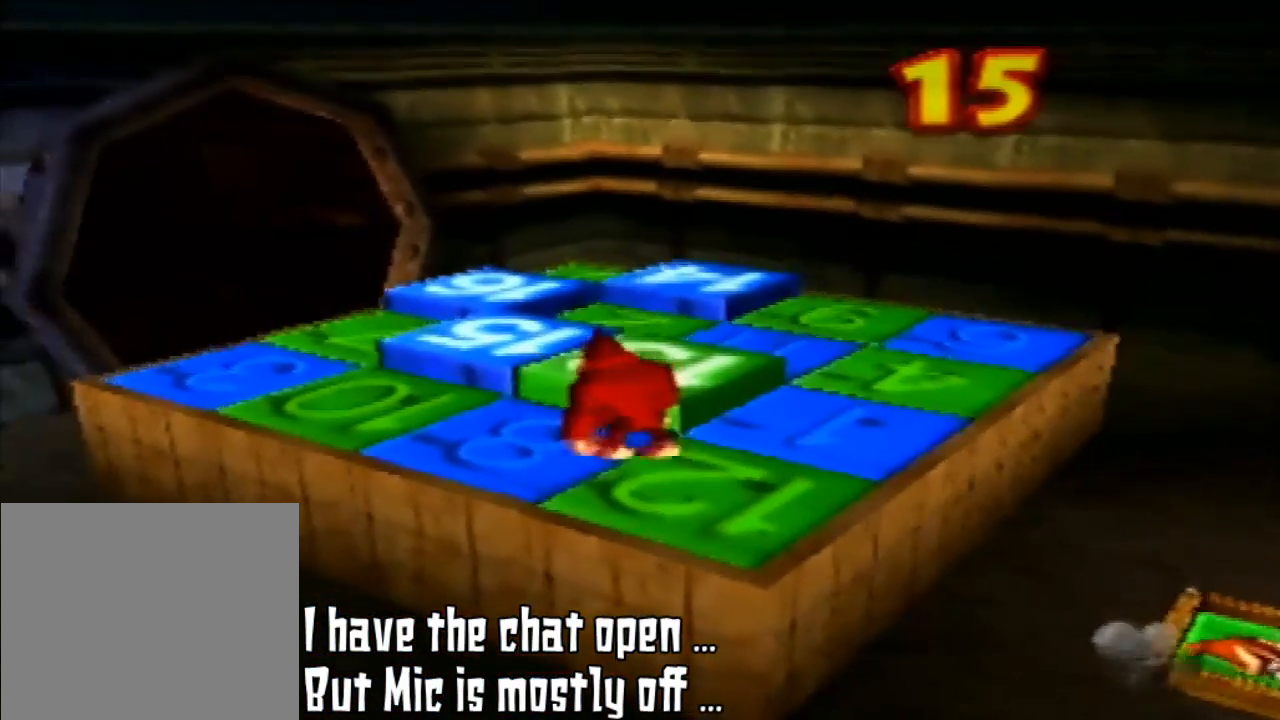
{"dt_ms": 500, "buttons": ["A"], "left_stick": "up", "events": [[100, "A", "up"], [400, "A", "down"], [433, "left_stick", "up"]]}
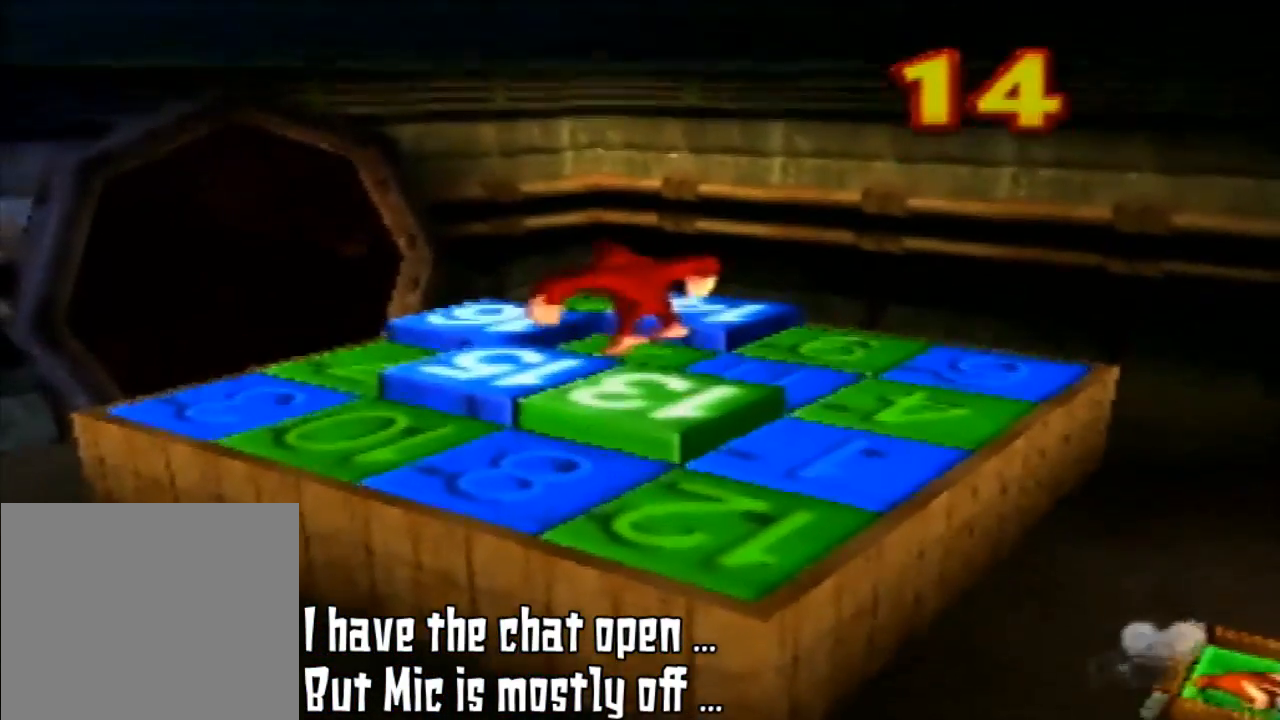
{"dt_ms": 500, "buttons": ["A"], "left_stick": "center", "events": [[100, "A", "up"], [300, "left_stick", "center"], [467, "A", "down"]]}
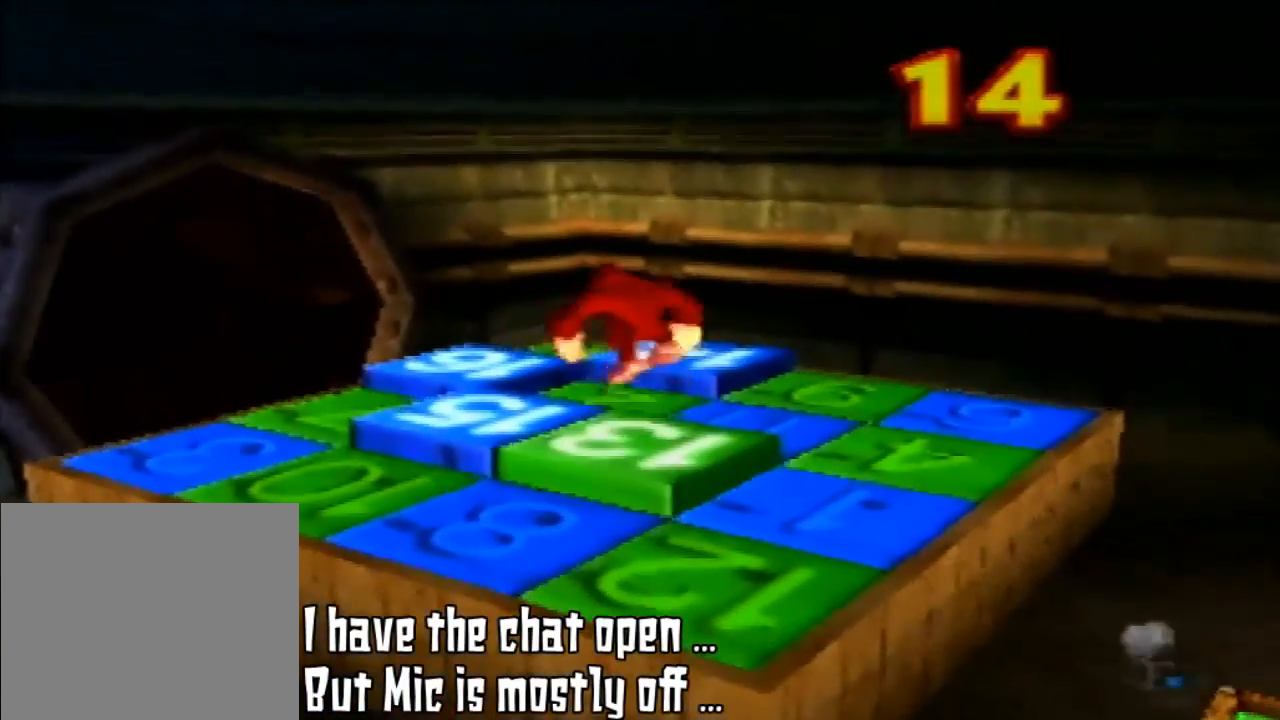
{"dt_ms": 500, "buttons": [], "left_stick": "center", "events": [[200, "A", "up"]]}
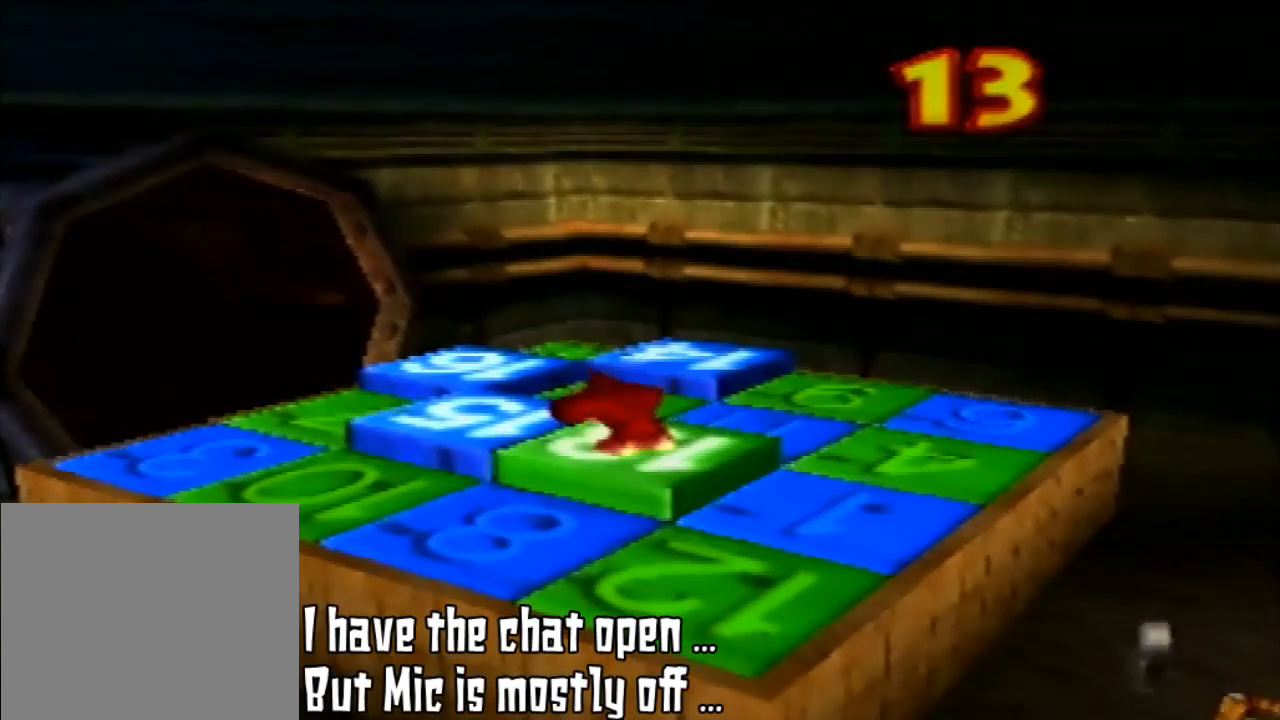
{"dt_ms": 500, "buttons": ["Z"], "left_stick": "center", "events": [[100, "Z", "down"]]}
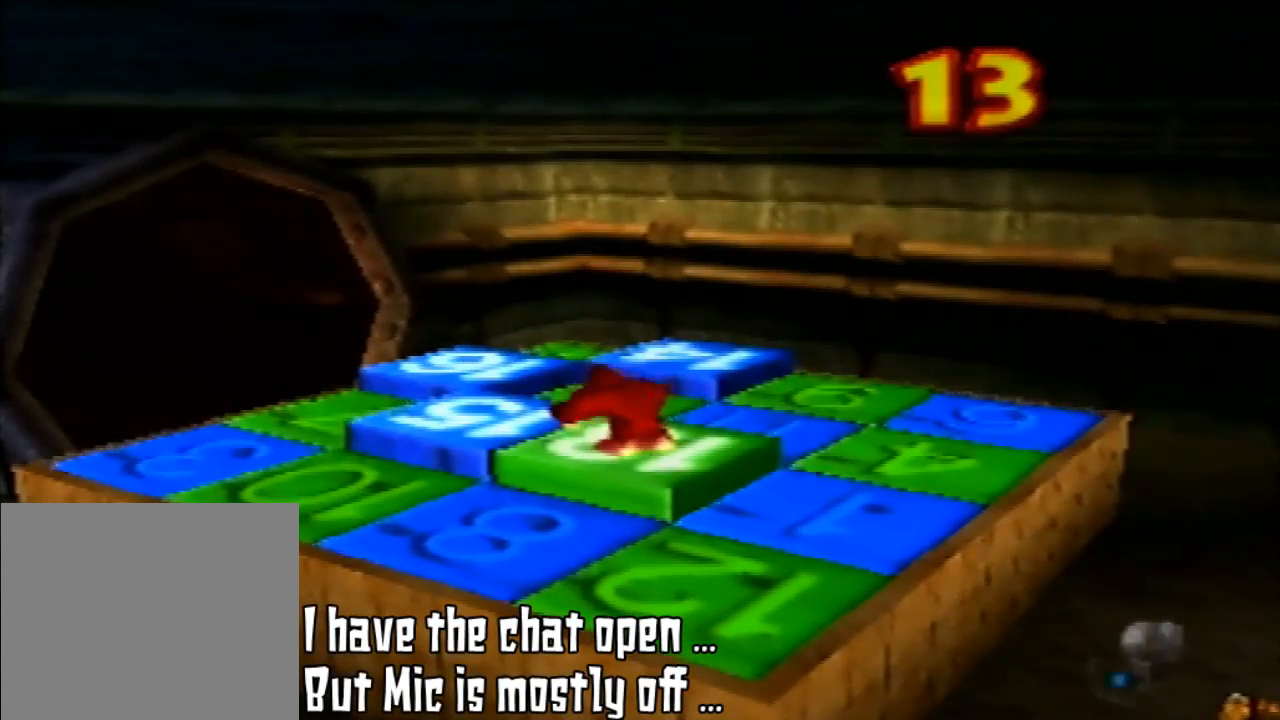
{"dt_ms": 500, "buttons": [], "left_stick": "center", "events": [[133, "A", "down"], [133, "Z", "up"], [300, "A", "up"]]}
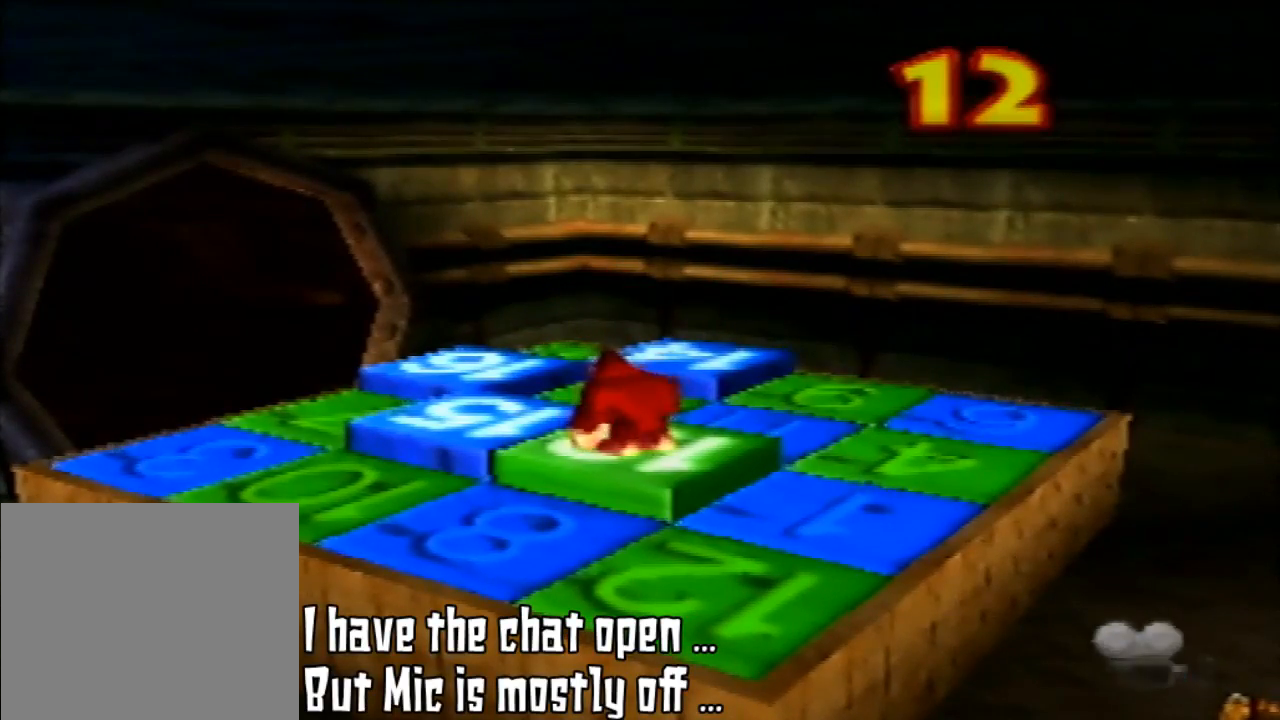
{"dt_ms": 500, "buttons": ["Z"], "left_stick": "center", "events": [[300, "A", "down"], [467, "A", "up"], [500, "Z", "down"]]}
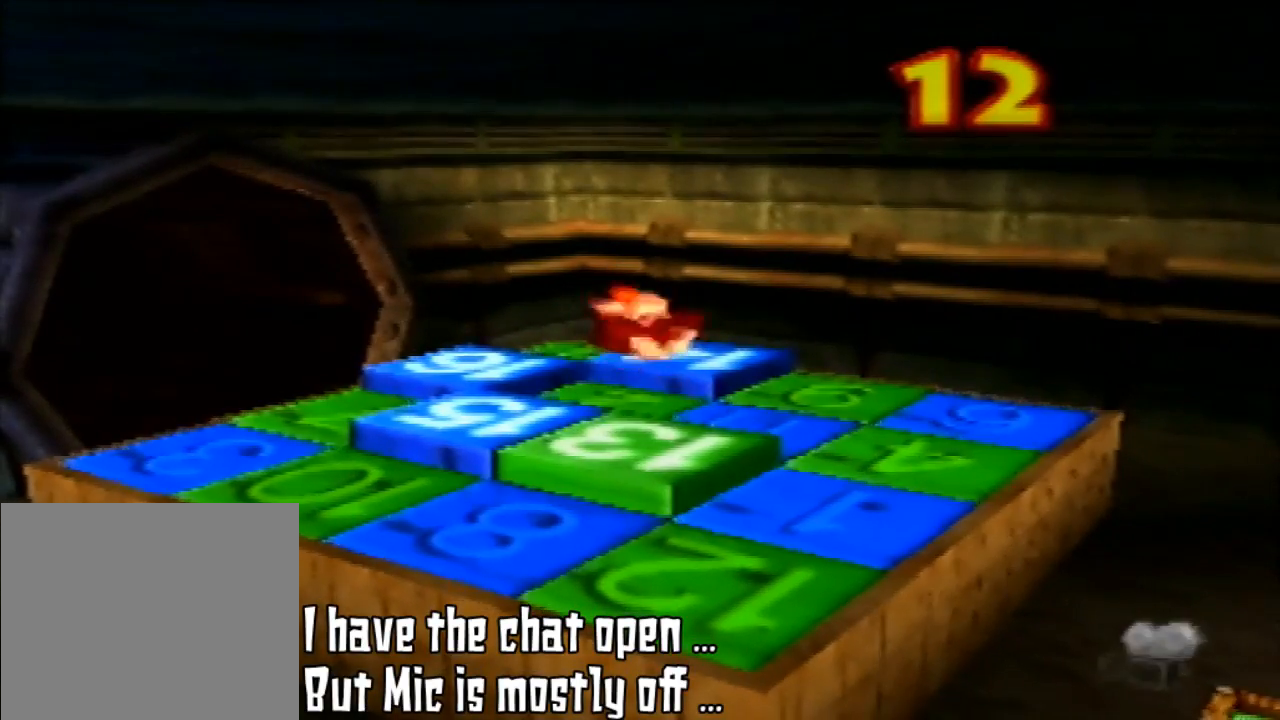
{"dt_ms": 500, "buttons": ["Z"], "left_stick": "center", "events": []}